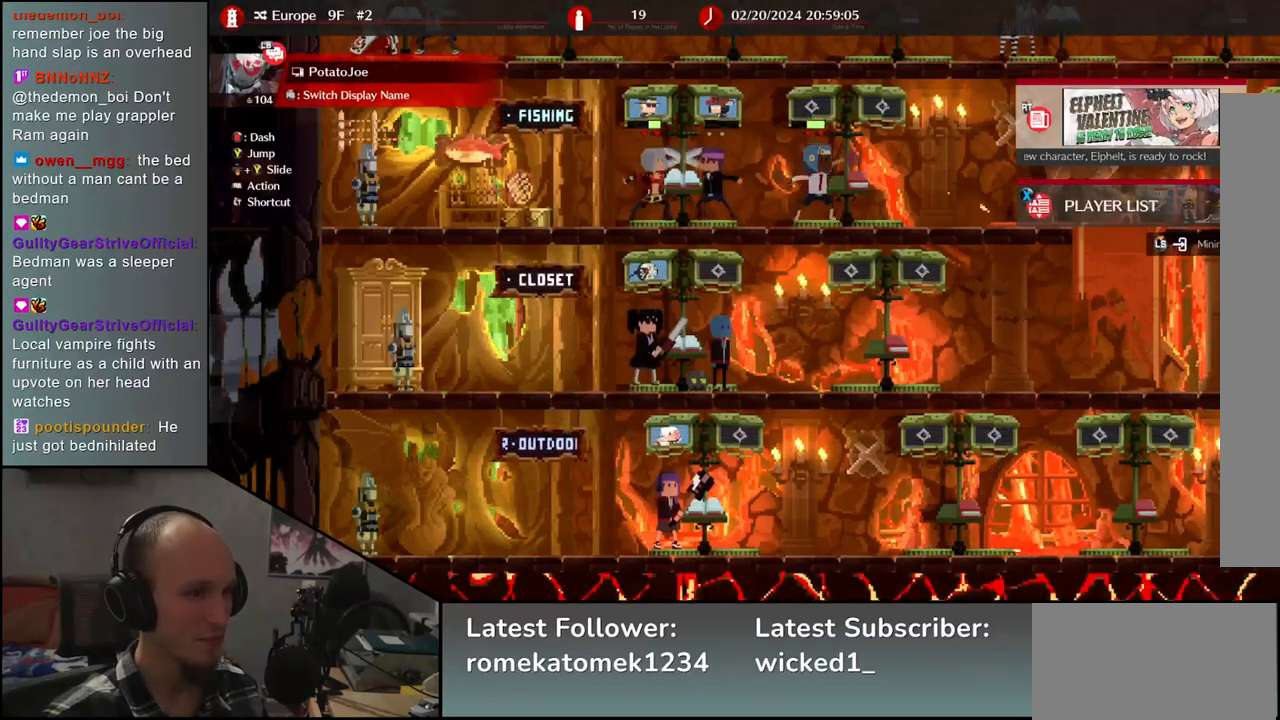
Gameplay with a controller (arcade stick); each line is a JSON object with the inputs held at the frame after it. "events" lists button and stick changes between this image and that frame as [ms after this image, input, new state], when the widget could be followed in between. Not read: L3 R3.
{"buttons": [], "left_stick": "right", "events": [[250, "left_stick", "right"]]}
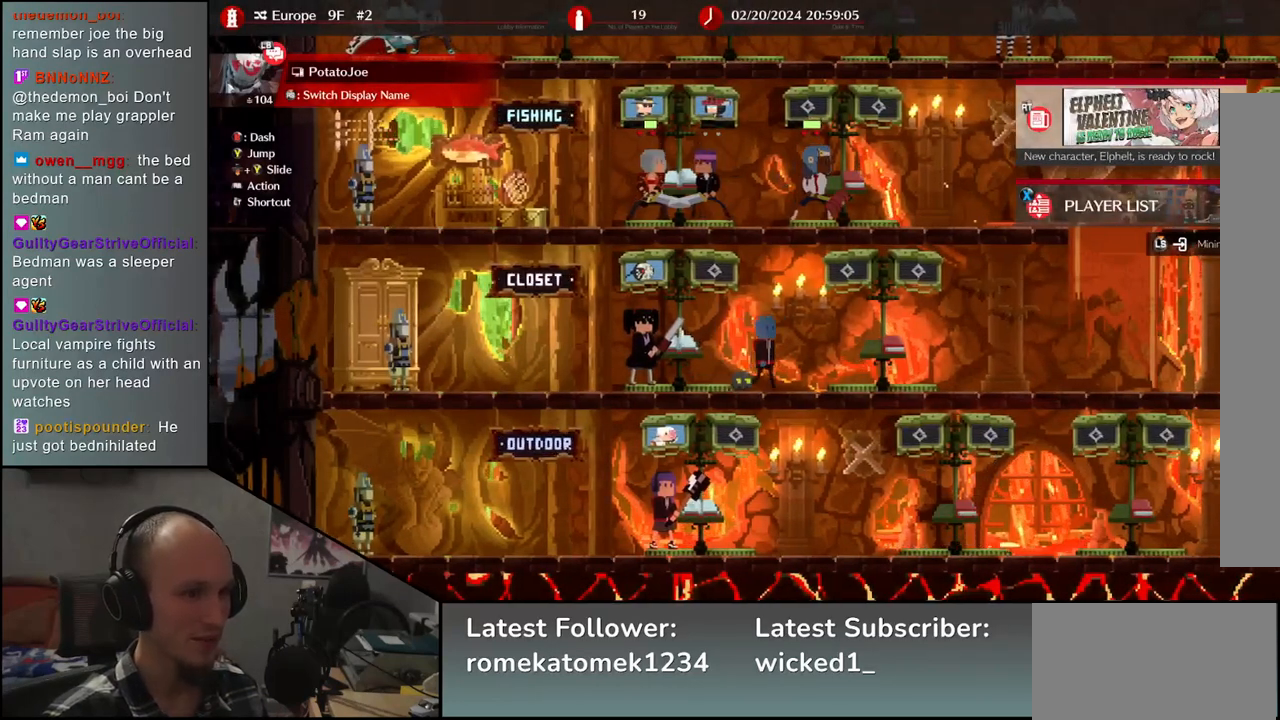
{"buttons": [], "left_stick": "right", "events": [[17, "left_stick", "center"], [400, "left_stick", "right"]]}
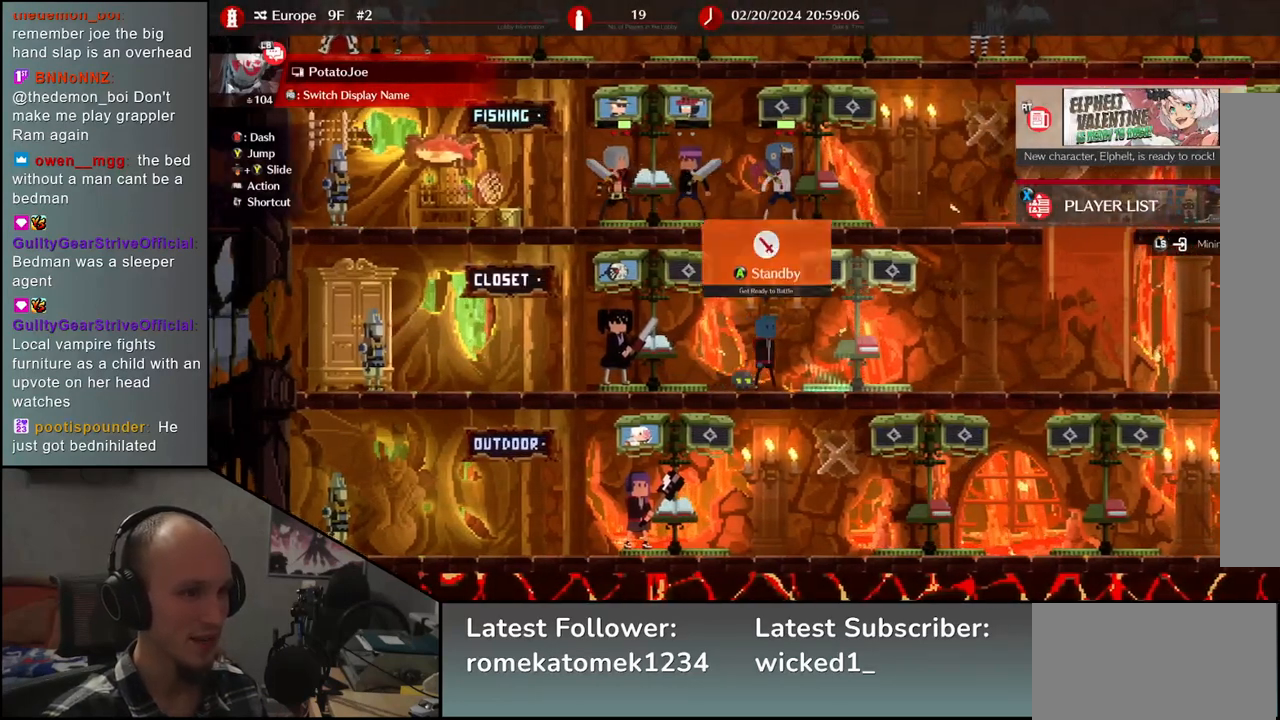
{"buttons": [], "left_stick": "left", "events": [[50, "left_stick", "center"], [333, "left_stick", "left"]]}
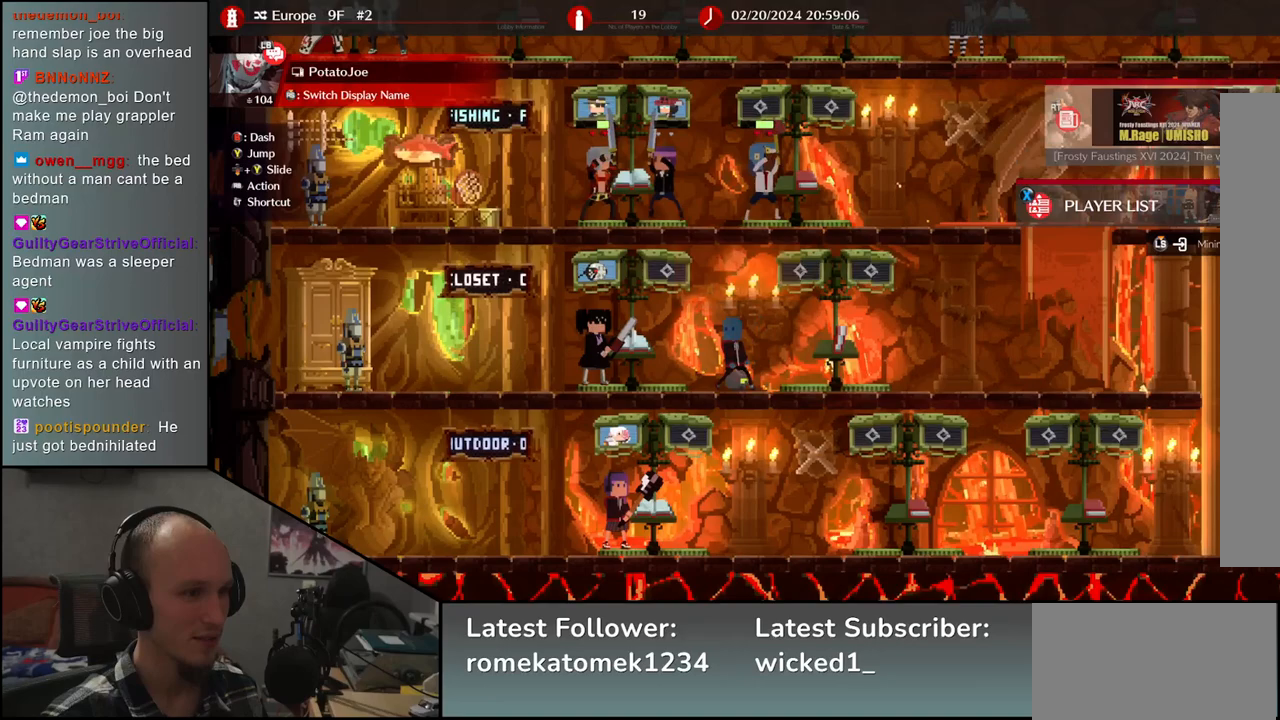
{"buttons": [], "left_stick": "center", "events": [[67, "left_stick", "center"]]}